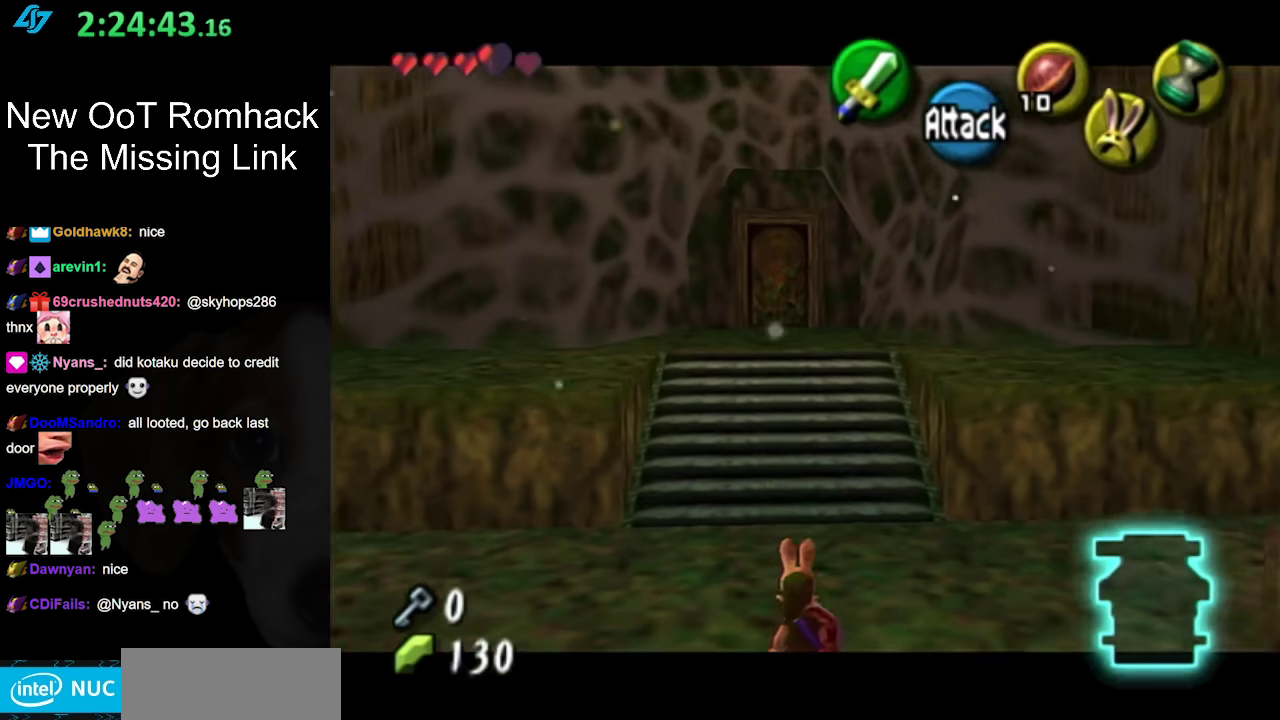
Gameplay with a controller (Nintendo layout); each line is a JSON object with the inputs held at the frame after it. "events" lists button and stick changes between this image and that frame as [ms after this image, input, new state], when the widget could be followed in between. Not read: L3 R3.
{"buttons": ["A"], "left_stick": "up", "right_stick": "center", "events": [[33, "L1", "up"], [367, "A", "down"]]}
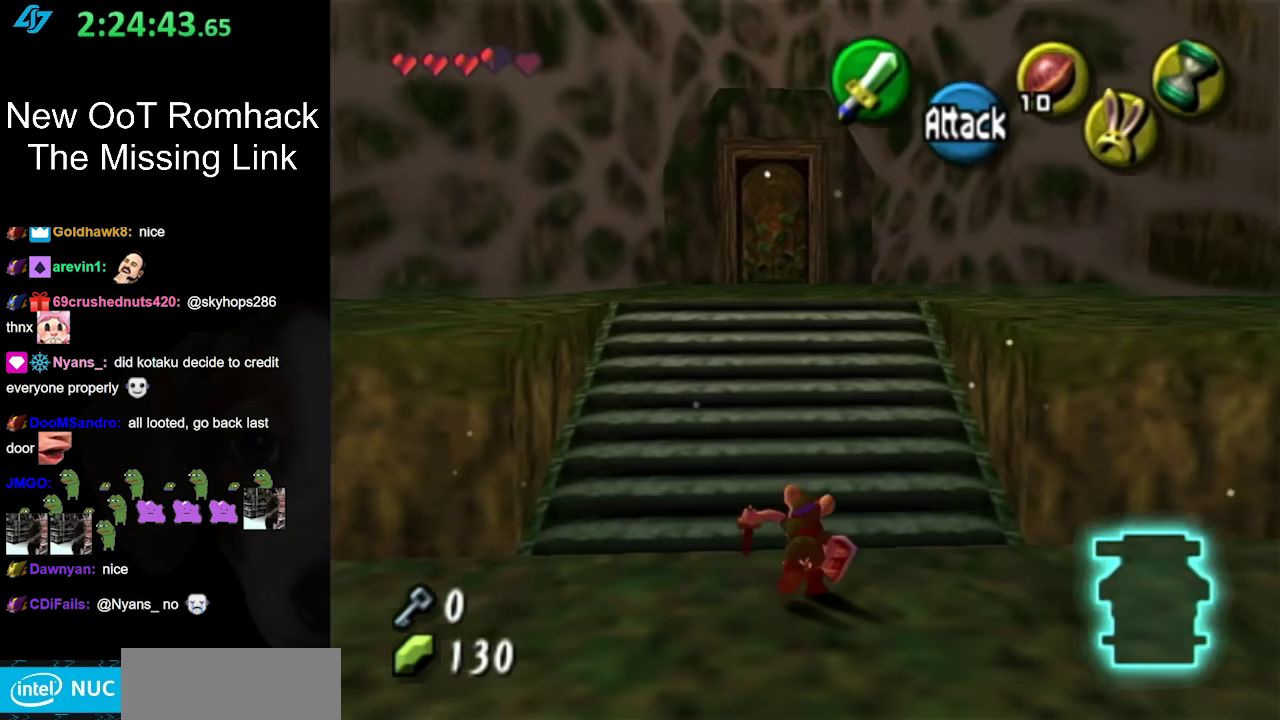
{"buttons": [], "left_stick": "up", "right_stick": "center", "events": [[150, "A", "up"]]}
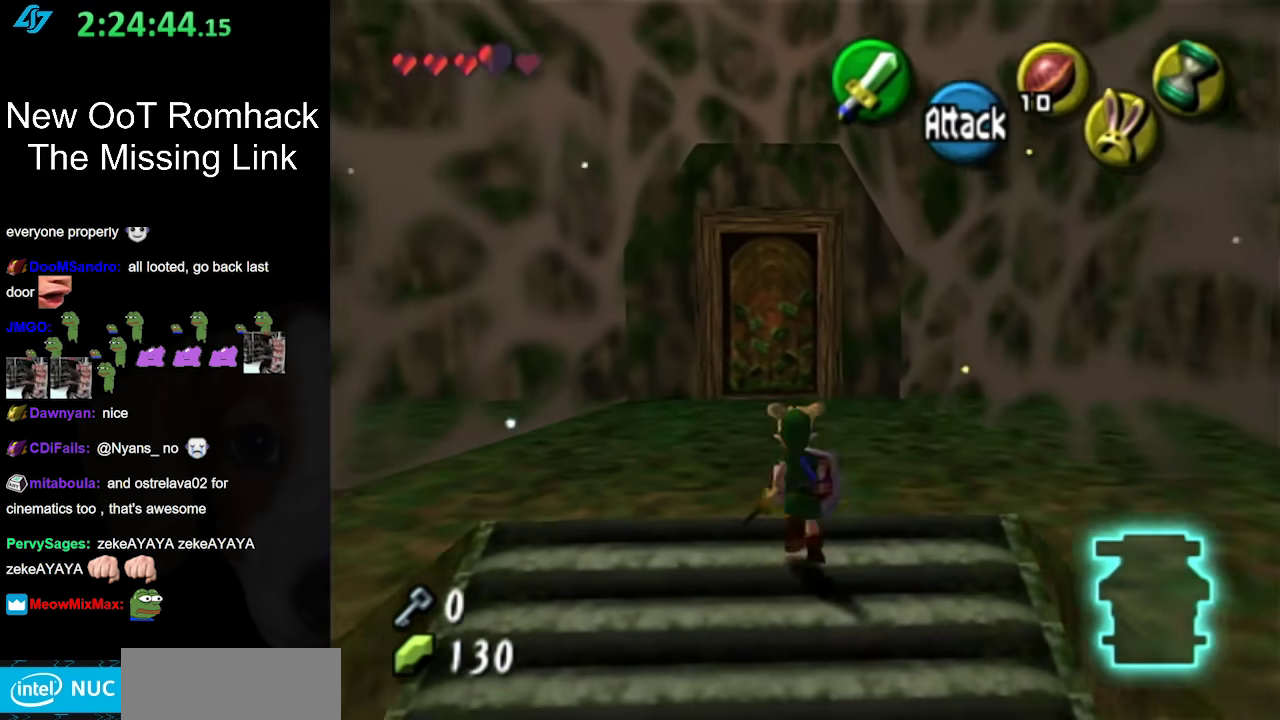
{"buttons": [], "left_stick": "up", "right_stick": "center", "events": [[17, "A", "down"], [200, "A", "up"]]}
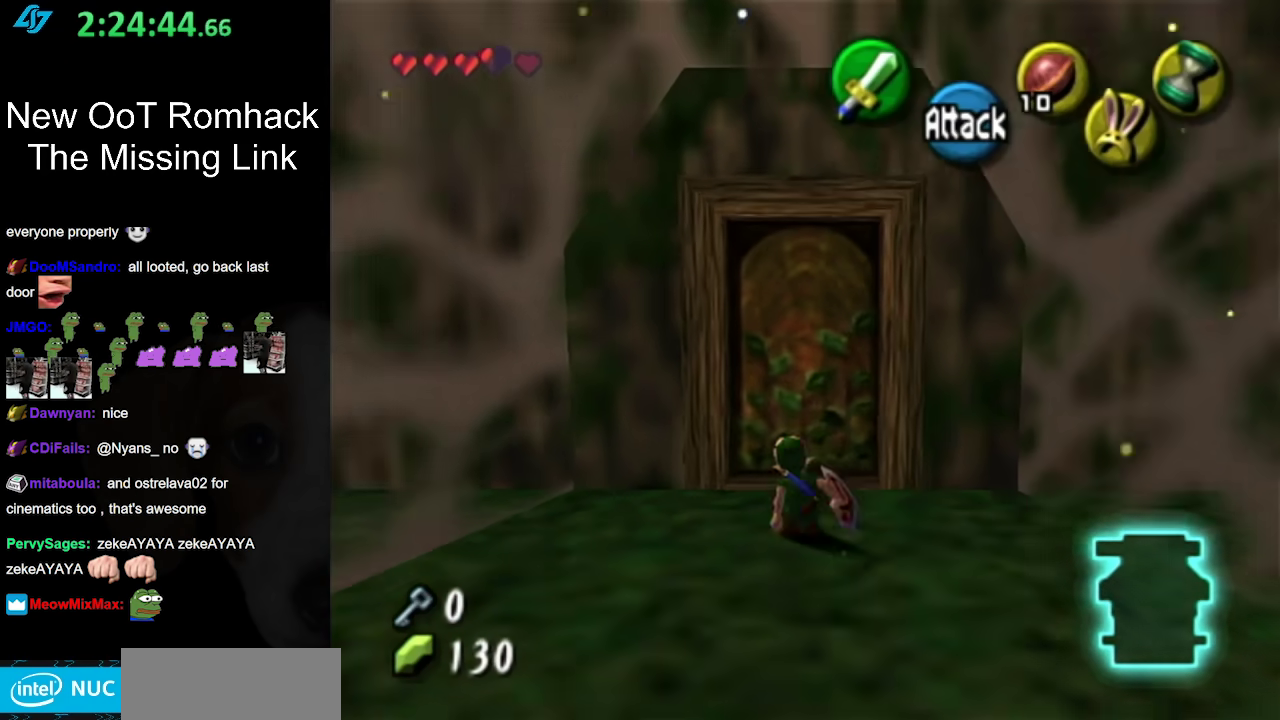
{"buttons": [], "left_stick": "up", "right_stick": "center", "events": [[300, "A", "down"], [500, "A", "up"]]}
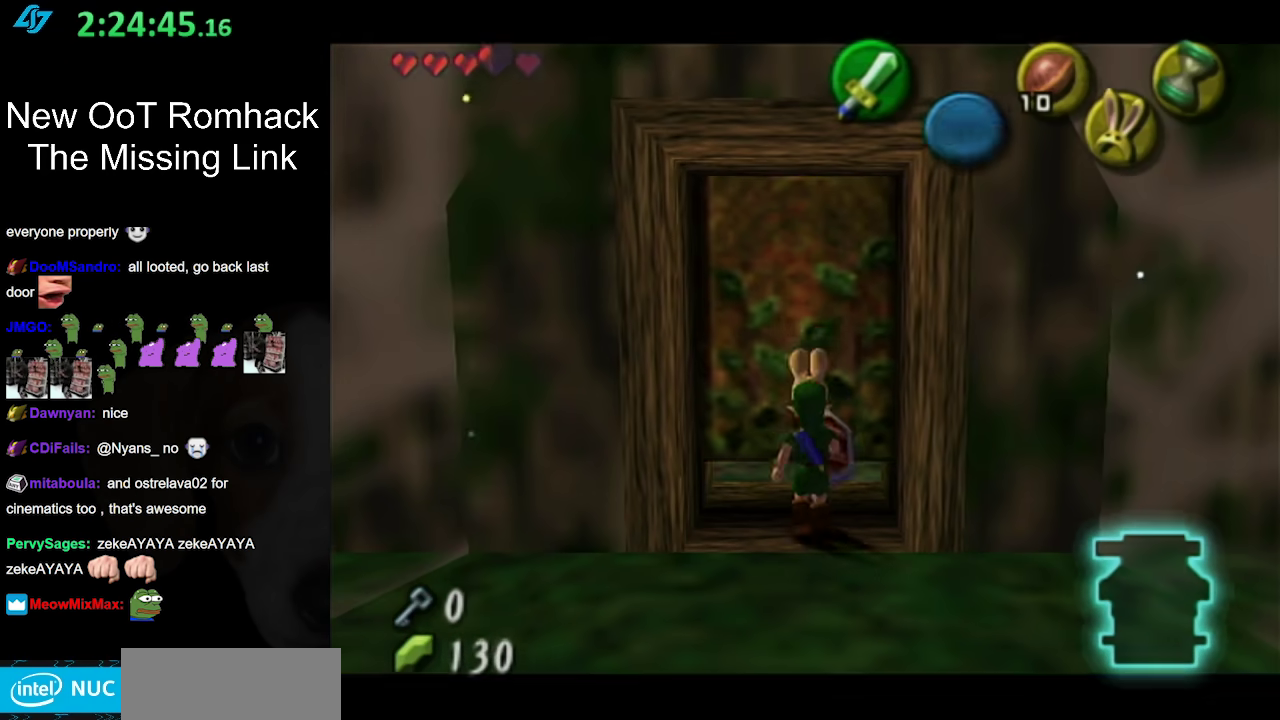
{"buttons": [], "left_stick": "up", "right_stick": "center", "events": []}
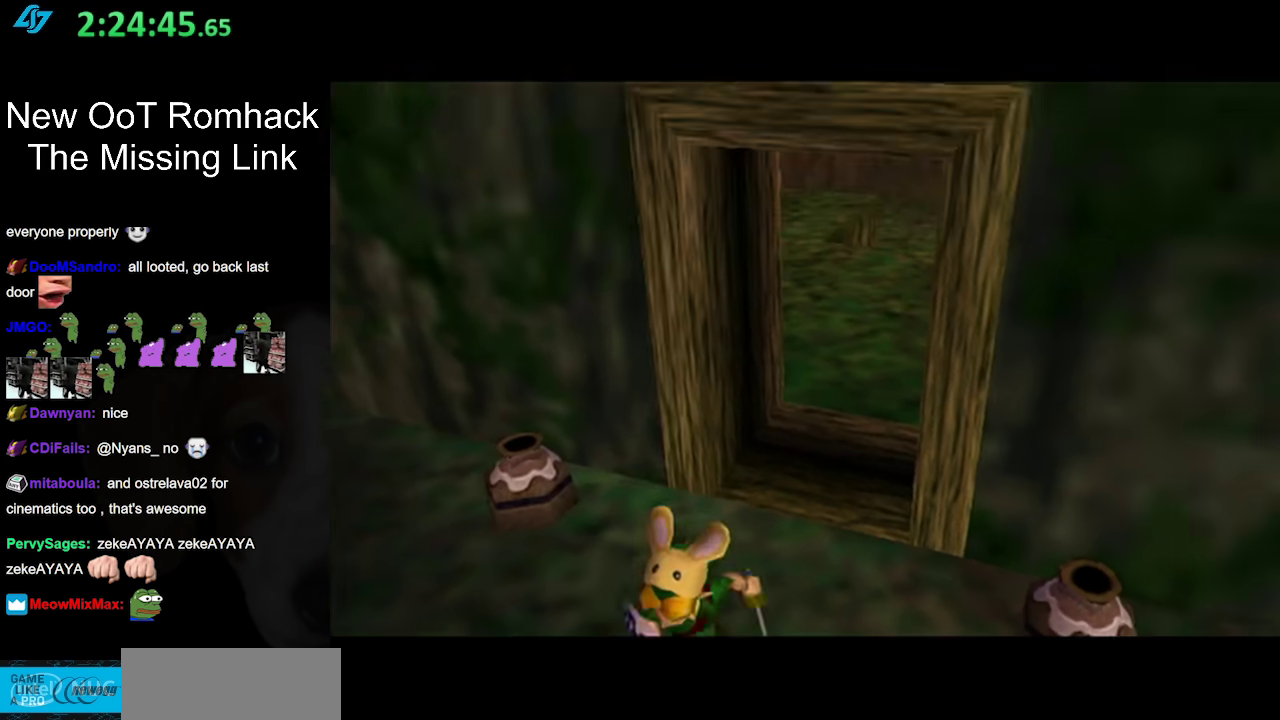
{"buttons": [], "left_stick": "up", "right_stick": "center", "events": []}
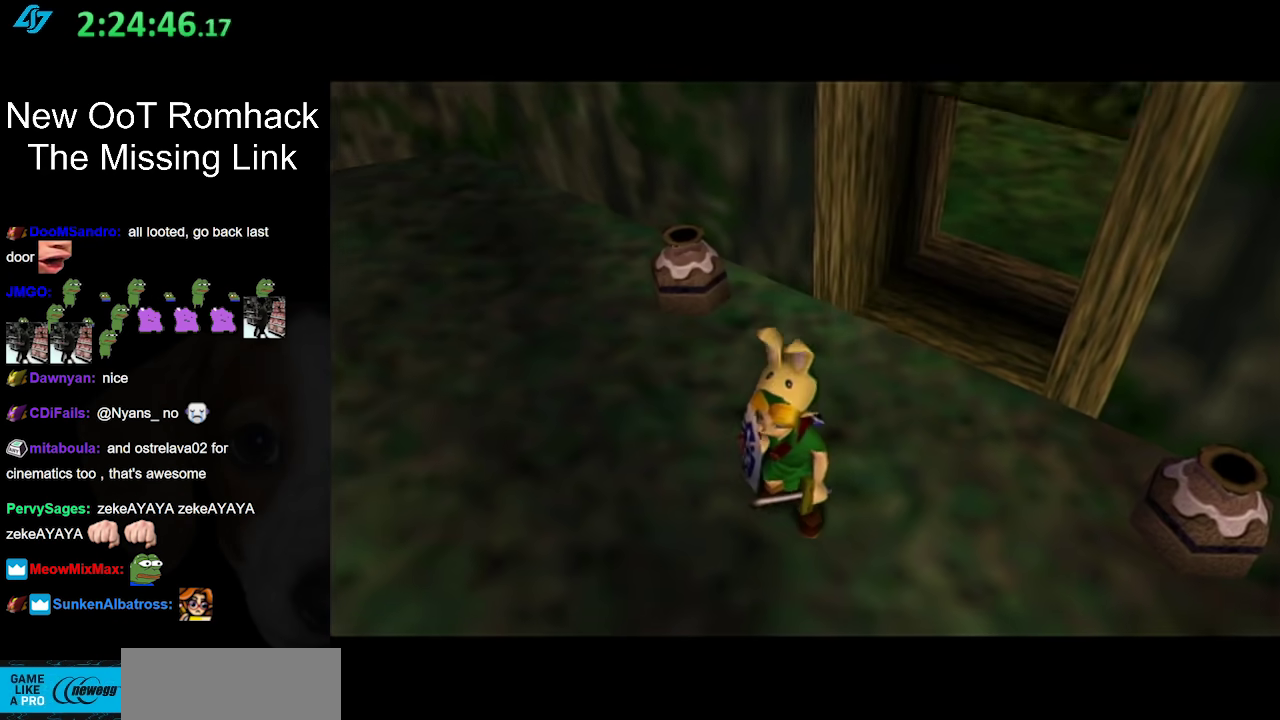
{"buttons": [], "left_stick": "up", "right_stick": "center", "events": []}
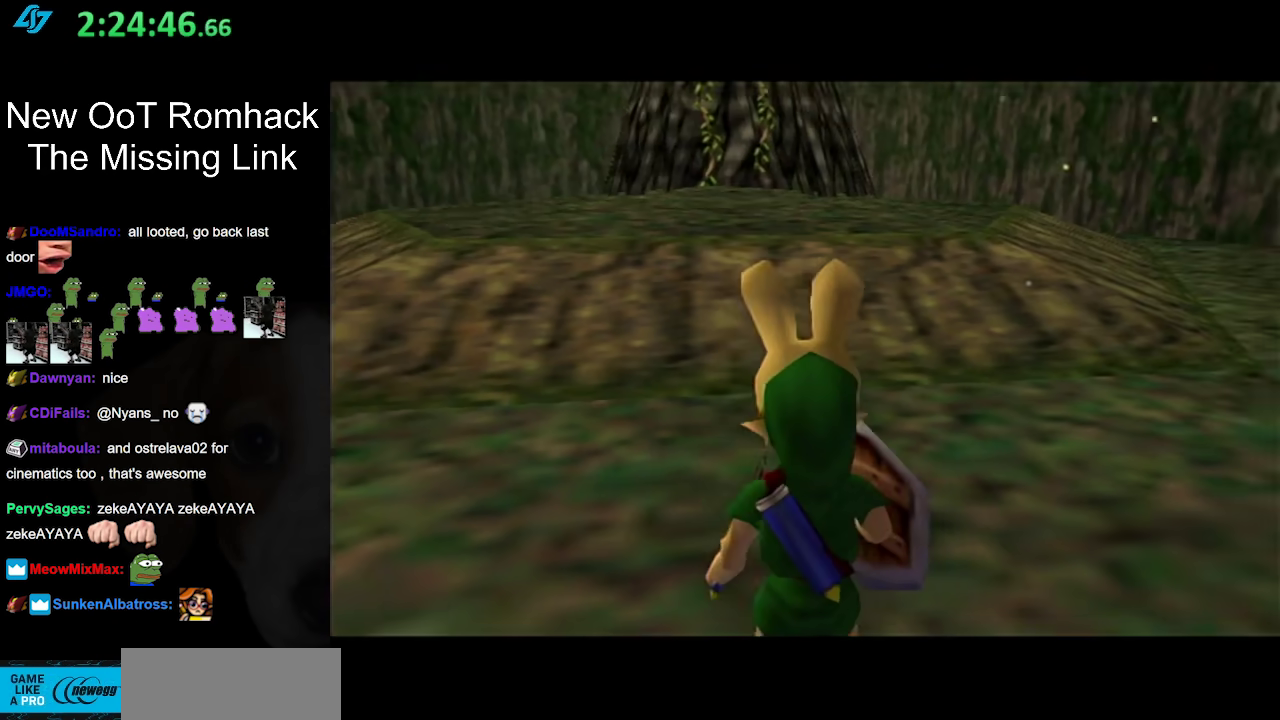
{"buttons": [], "left_stick": "up", "right_stick": "center", "events": []}
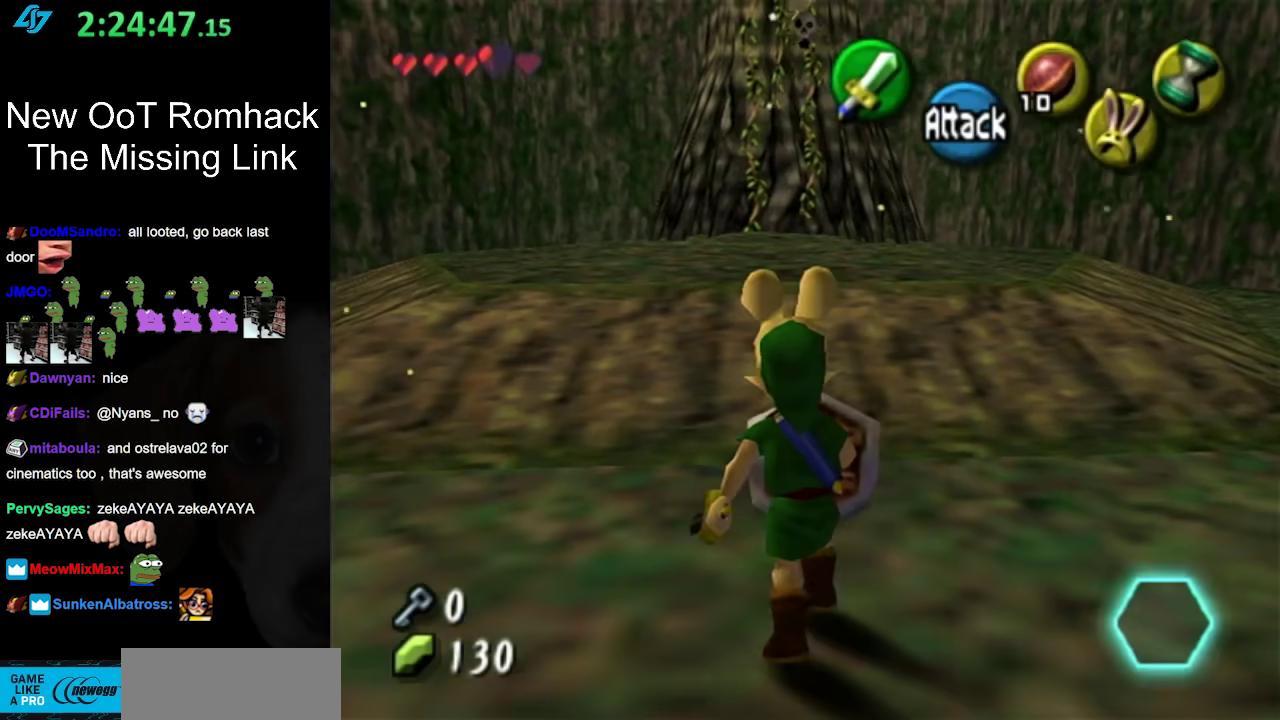
{"buttons": ["X"], "left_stick": "center", "right_stick": "center", "events": [[300, "left_stick", "center"], [483, "X", "down"]]}
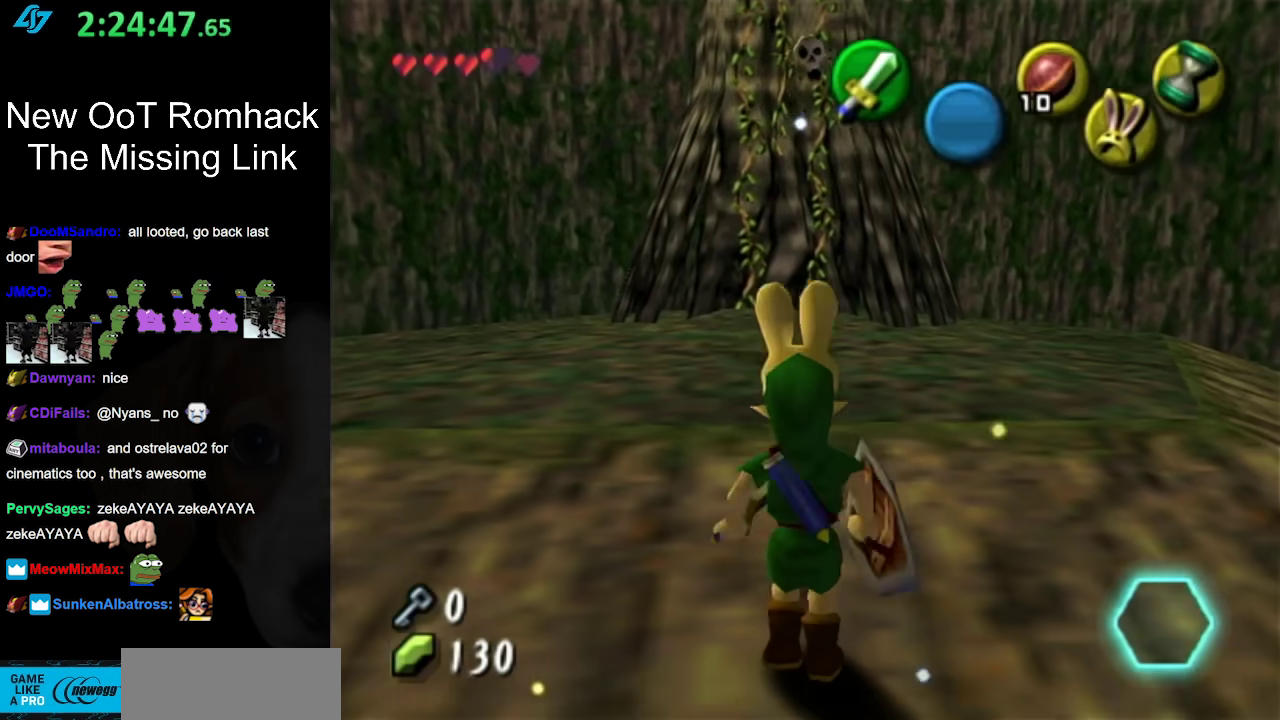
{"buttons": [], "left_stick": "center", "right_stick": "center", "events": [[117, "X", "up"]]}
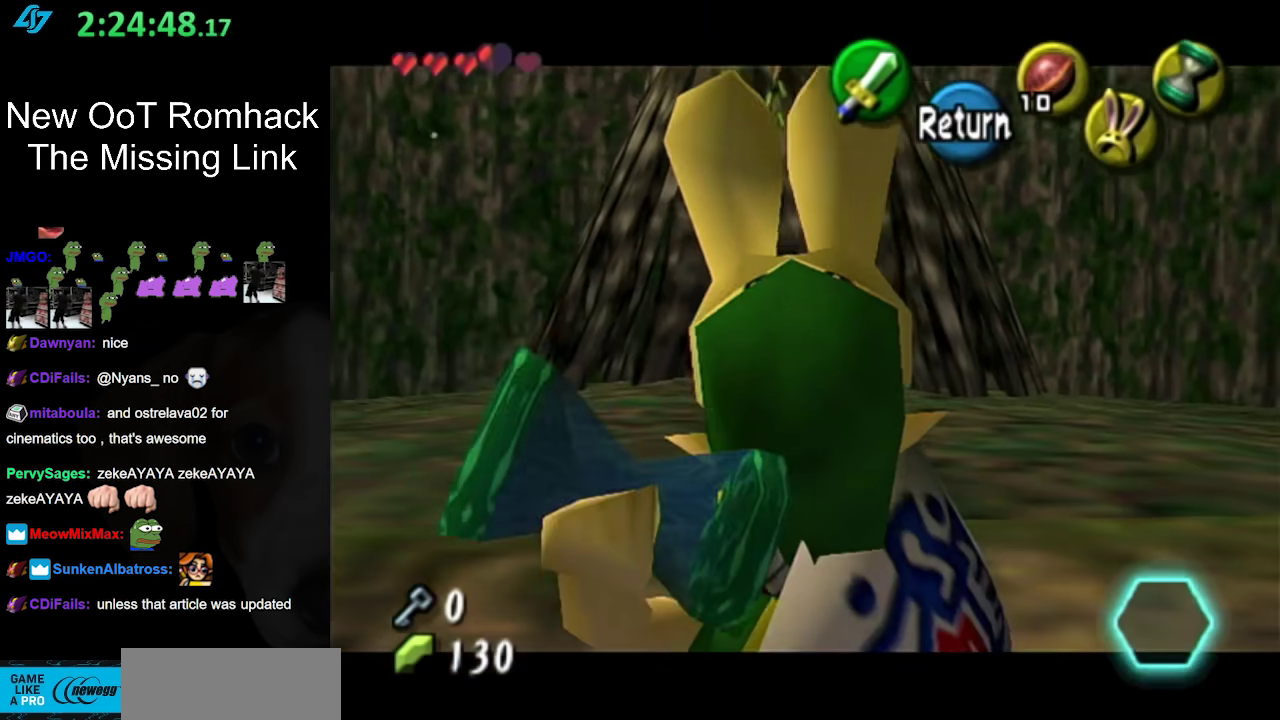
{"buttons": [], "left_stick": "center", "right_stick": "center", "events": []}
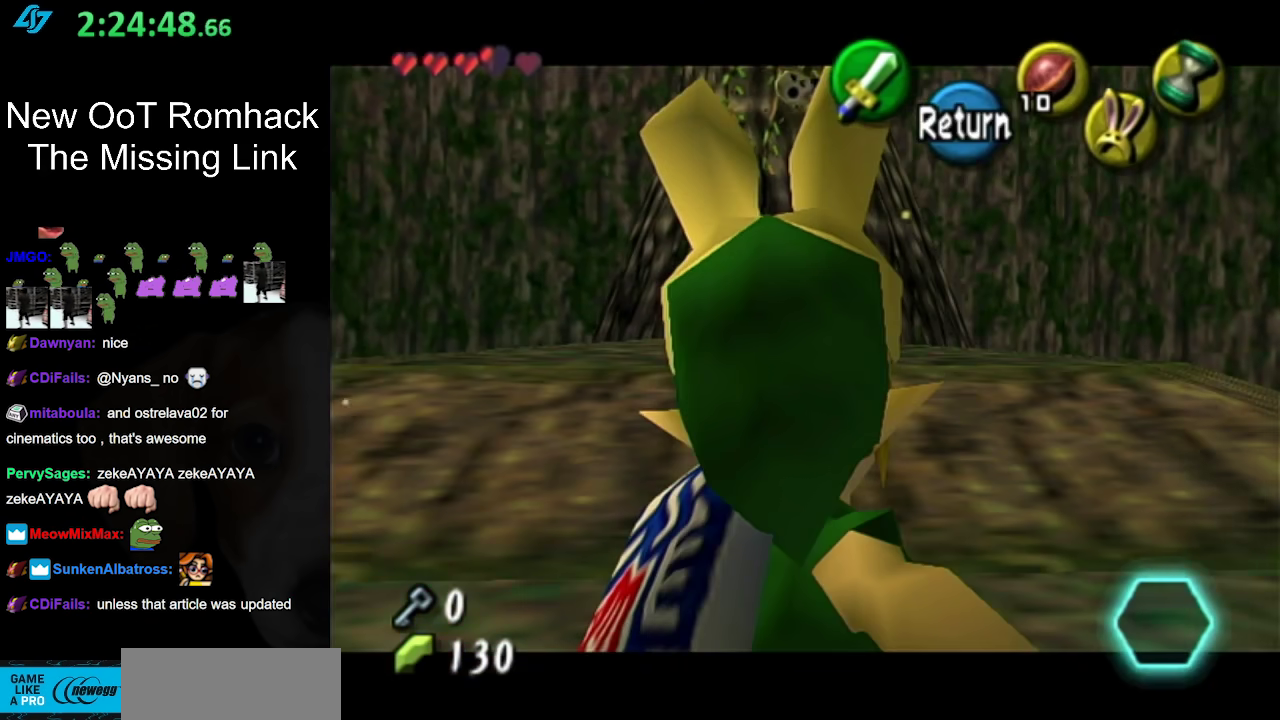
{"buttons": [], "left_stick": "center", "right_stick": "center", "events": []}
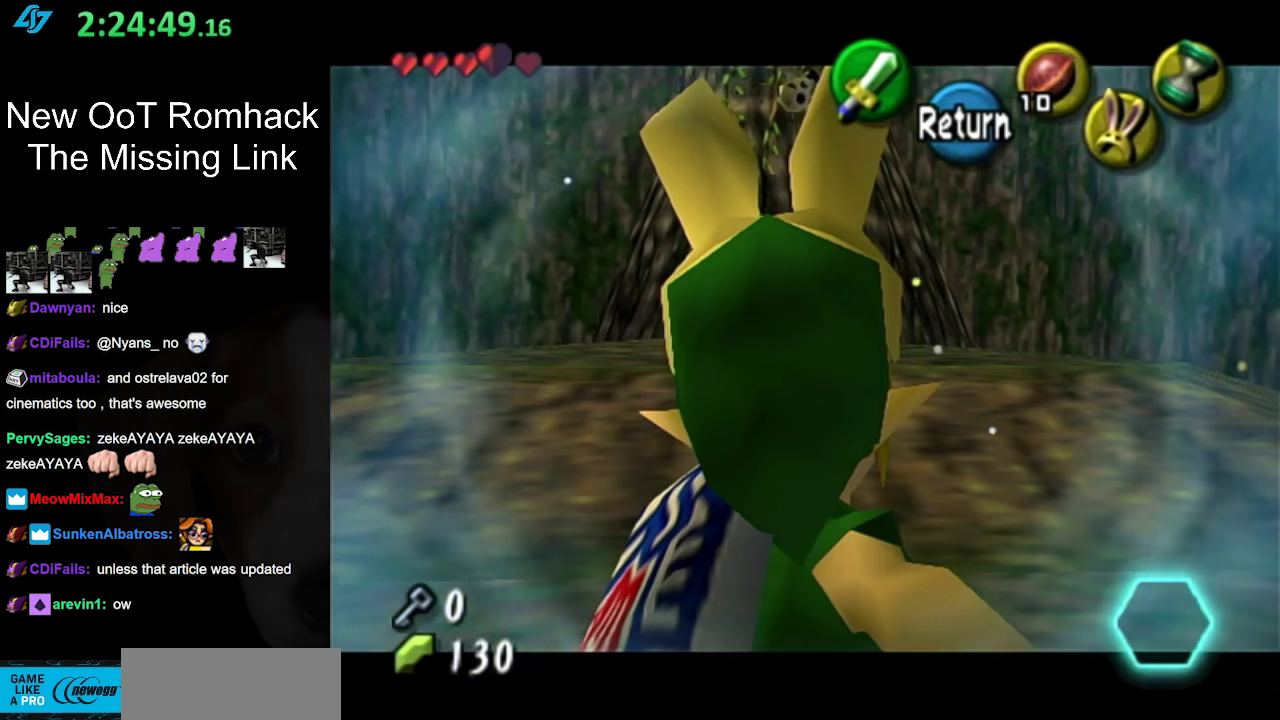
{"buttons": [], "left_stick": "center", "right_stick": "center", "events": []}
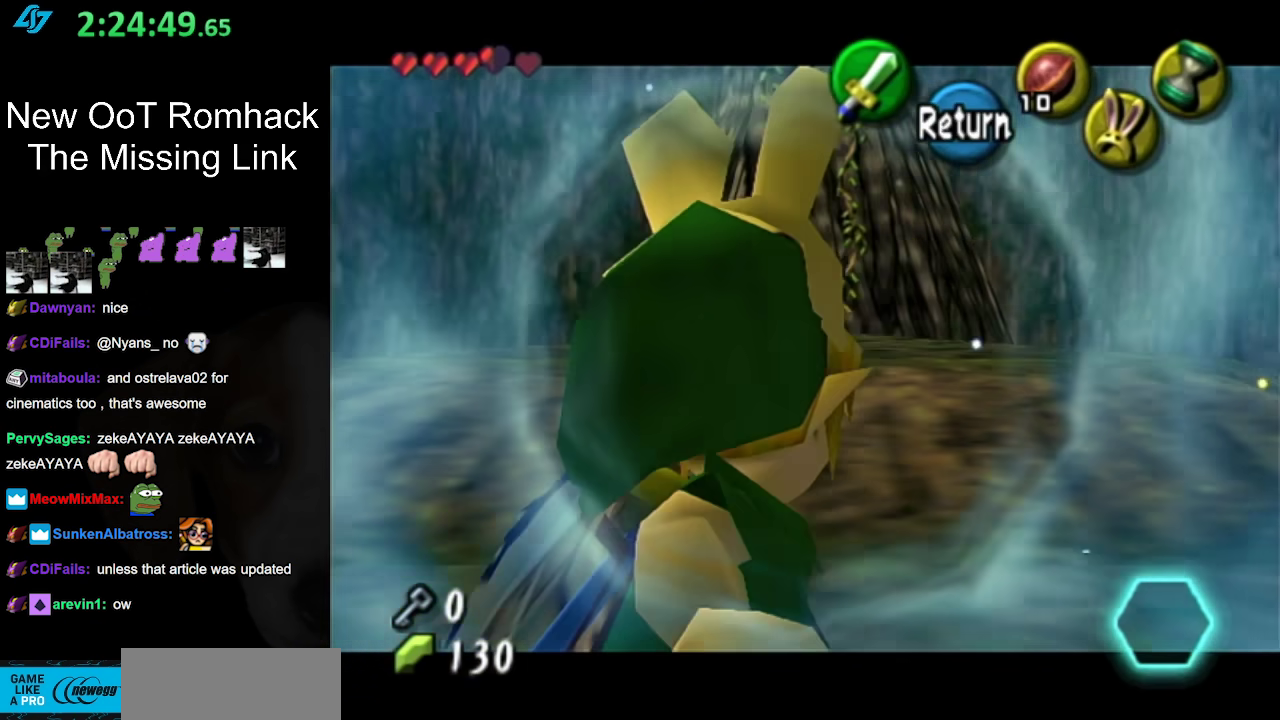
{"buttons": [], "left_stick": "down", "right_stick": "center"}
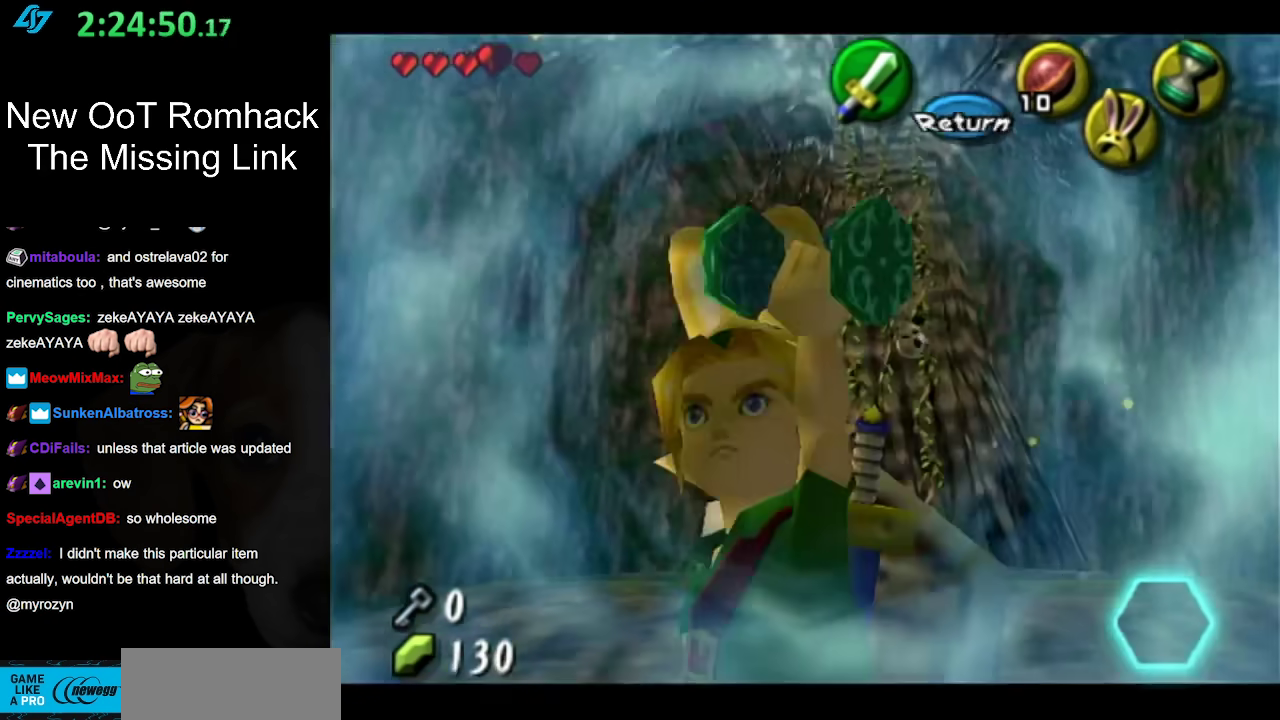
{"buttons": [], "left_stick": "center", "right_stick": "center"}
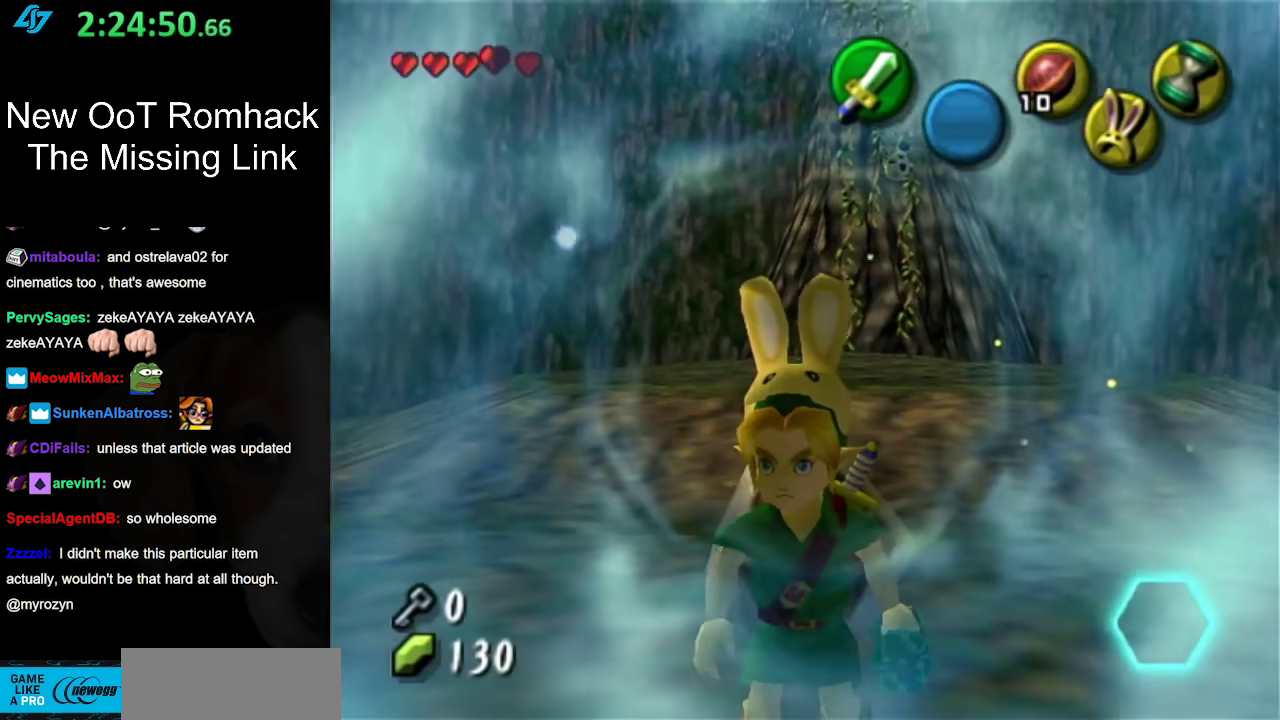
{"buttons": [], "left_stick": "center", "right_stick": "center", "events": [[150, "left_stick", "down"], [300, "L1", "down"], [300, "left_stick", "center"], [483, "L1", "up"]]}
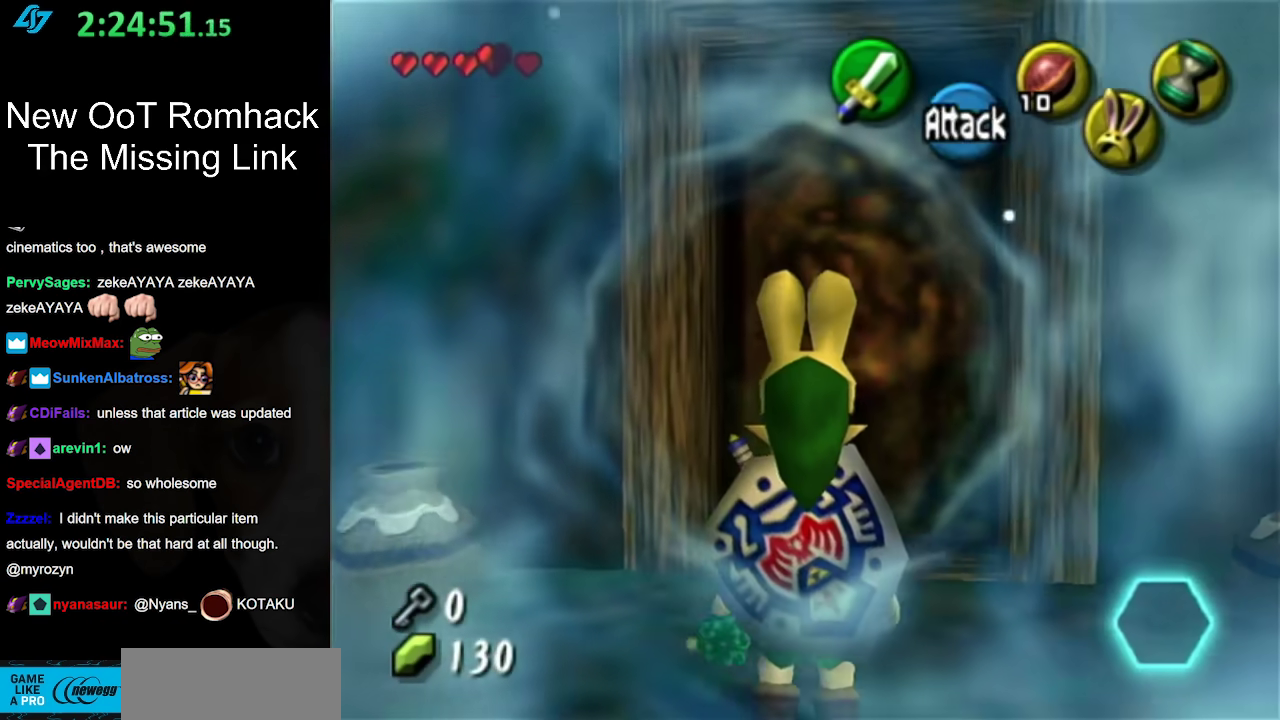
{"buttons": [], "left_stick": "up-right", "right_stick": "center", "events": [[233, "left_stick", "up"], [400, "left_stick", "up-right"]]}
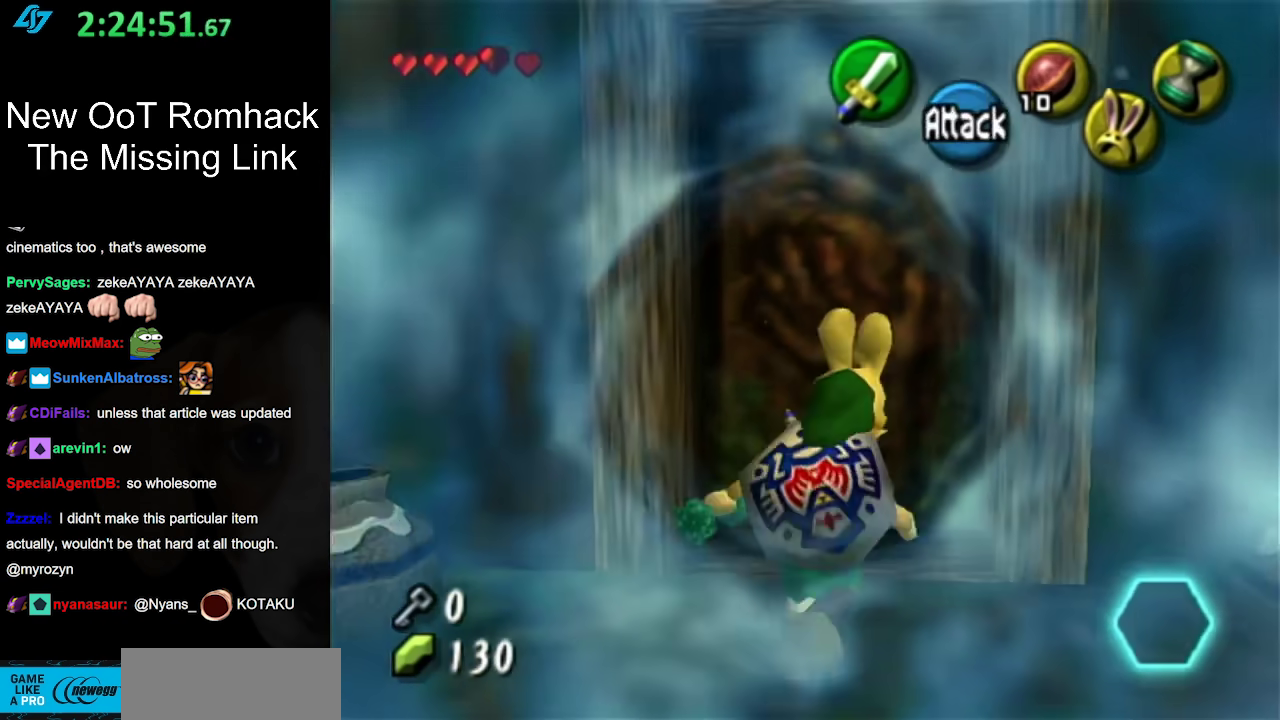
{"buttons": ["A"], "left_stick": "center", "right_stick": "center", "events": [[17, "left_stick", "up"], [200, "A", "down"], [233, "left_stick", "center"], [367, "A", "up"], [417, "A", "down"]]}
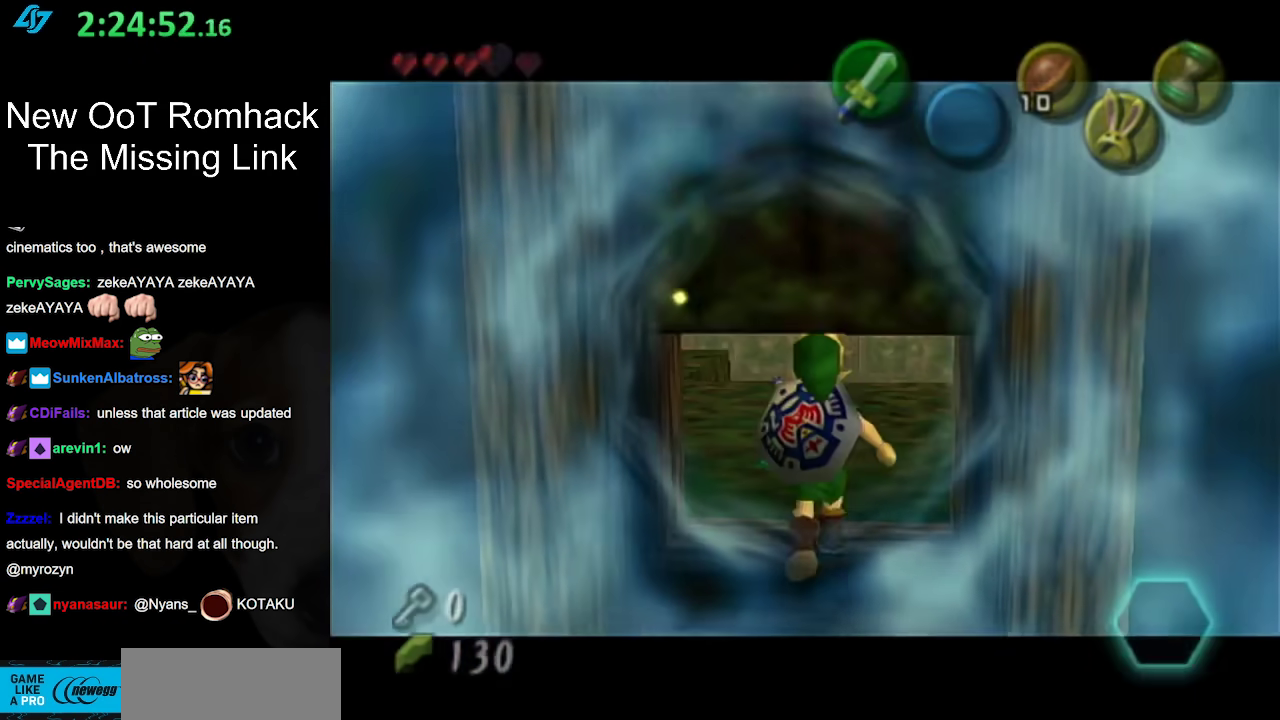
{"buttons": [], "left_stick": "up", "right_stick": "center", "events": [[17, "A", "up"], [117, "A", "down"], [233, "A", "up"], [383, "left_stick", "up"]]}
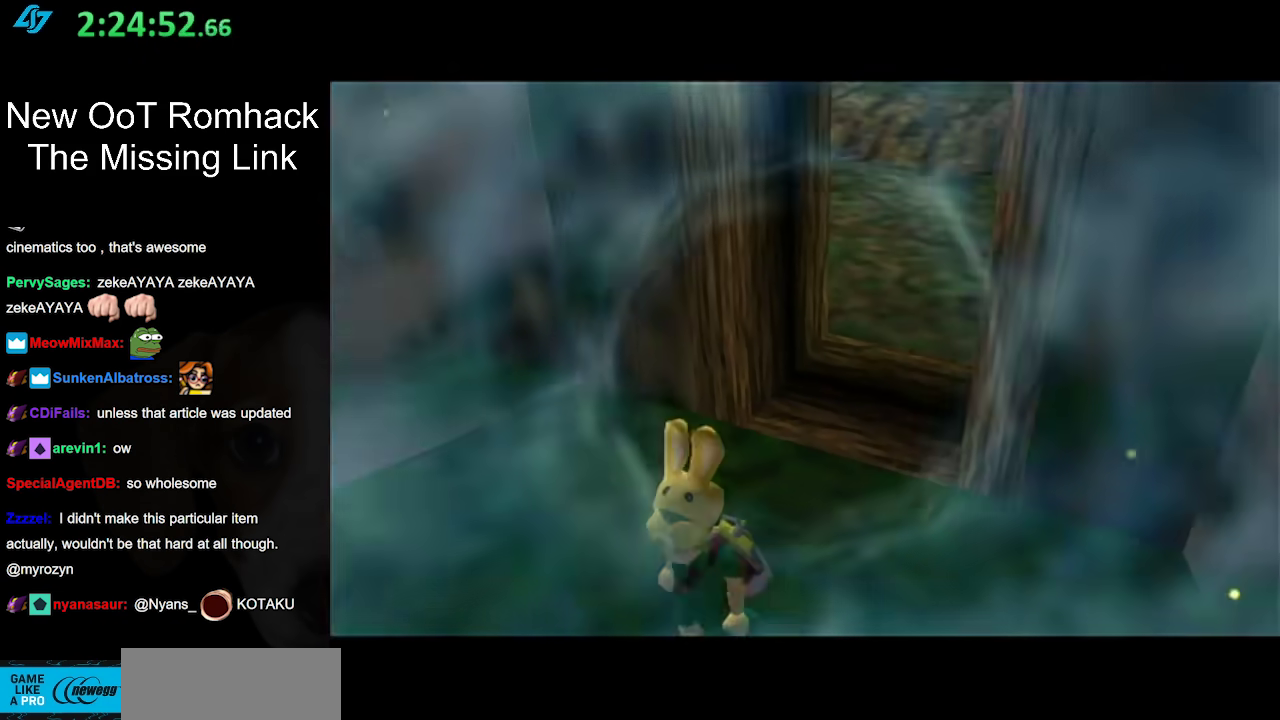
{"buttons": [], "left_stick": "up", "right_stick": "center", "events": []}
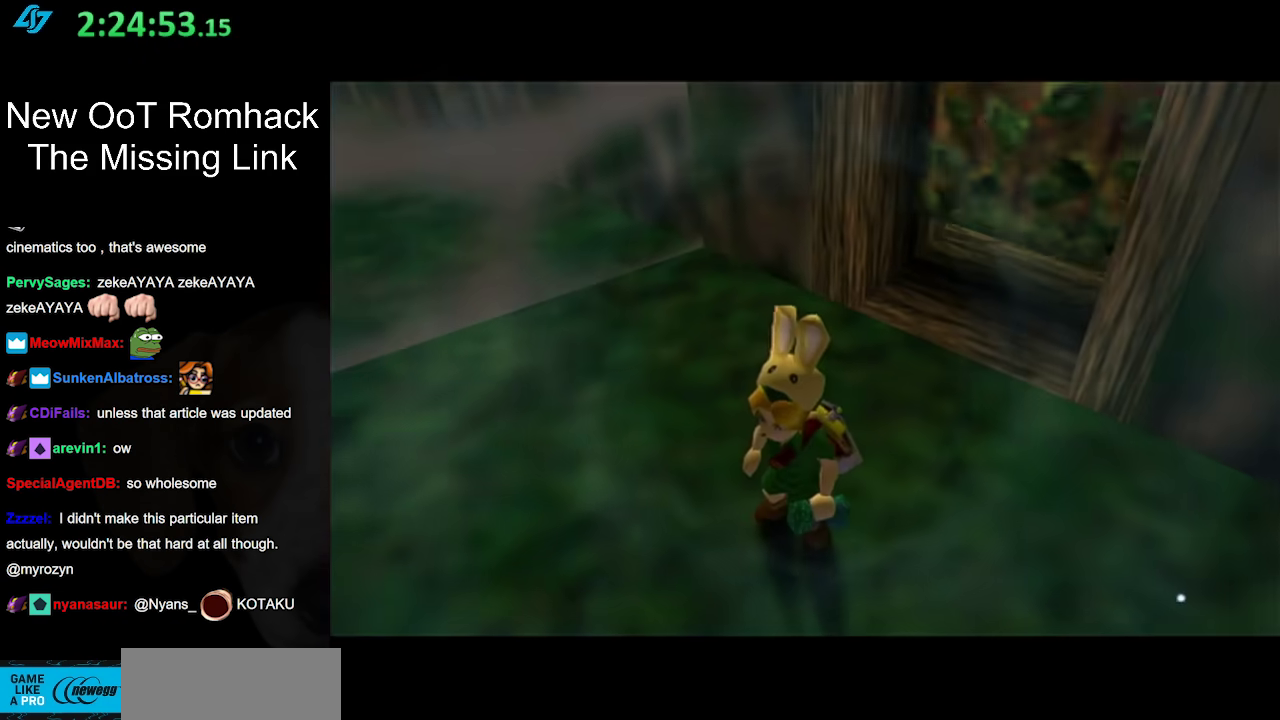
{"buttons": [], "left_stick": "up", "right_stick": "center", "events": []}
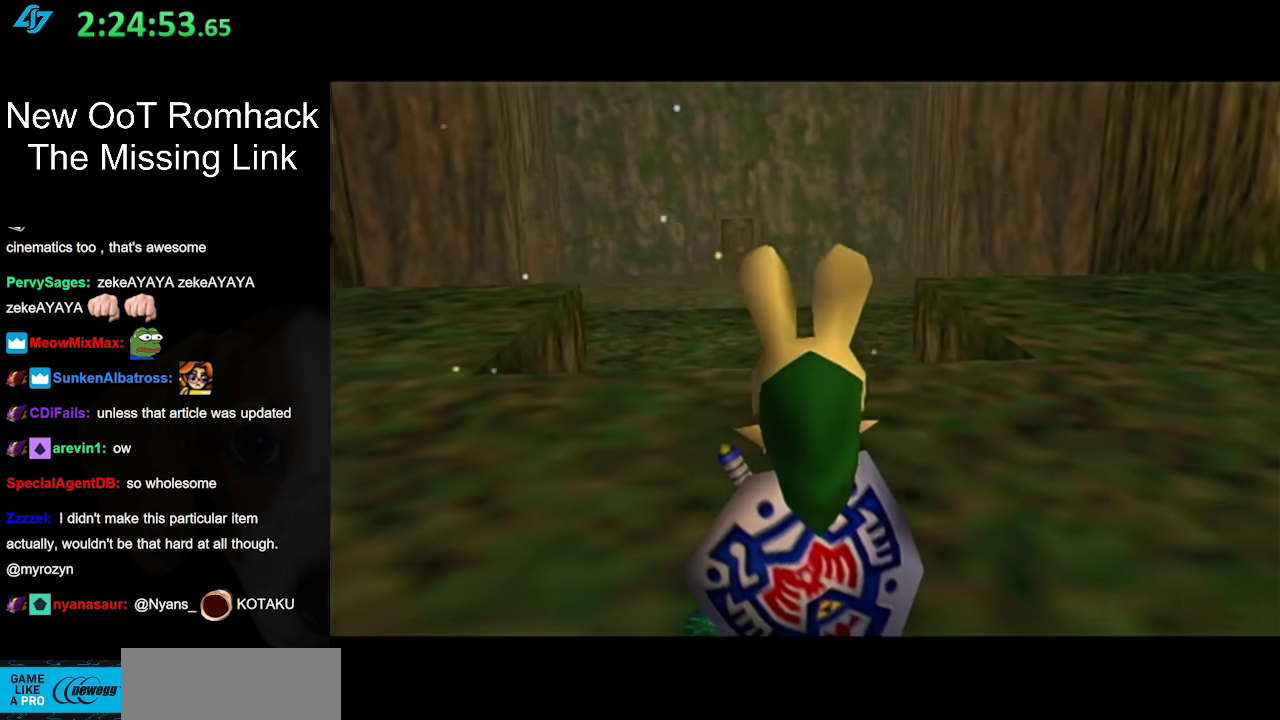
{"buttons": ["A"], "left_stick": "up", "right_stick": "center", "events": [[367, "A", "down"]]}
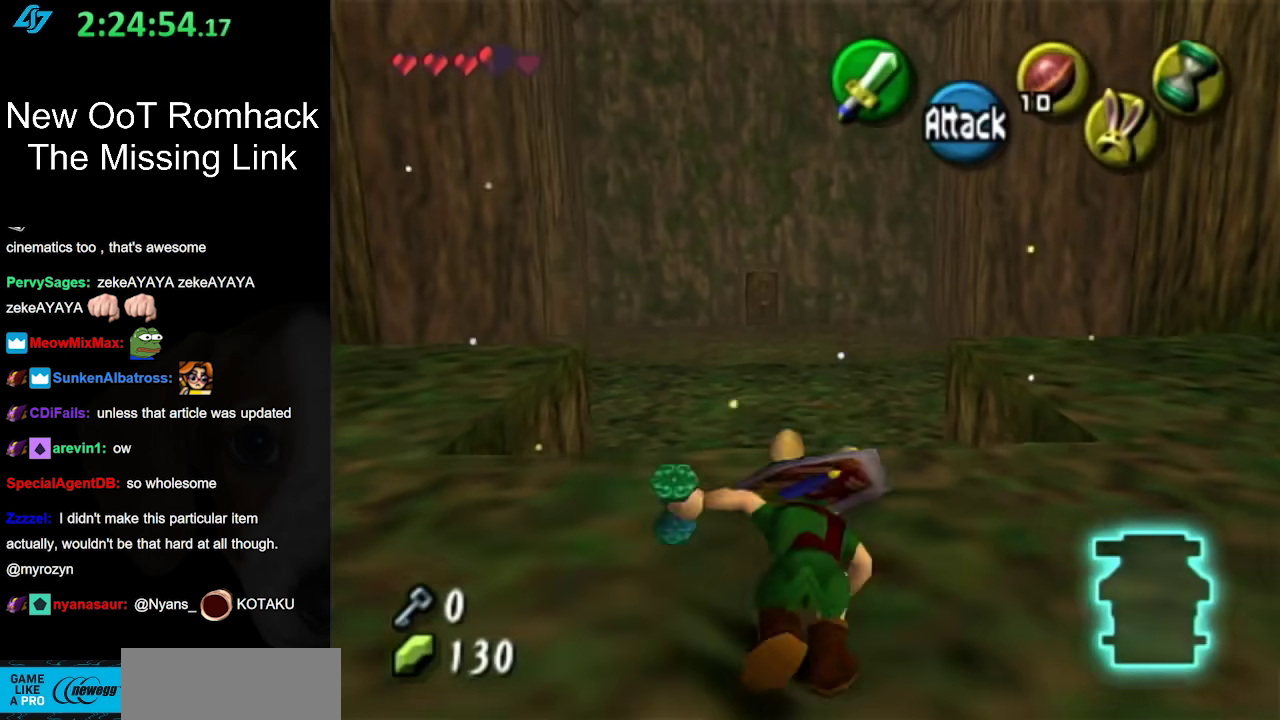
{"buttons": [], "left_stick": "up", "right_stick": "center", "events": [[17, "A", "up"], [83, "A", "down"], [167, "A", "up"]]}
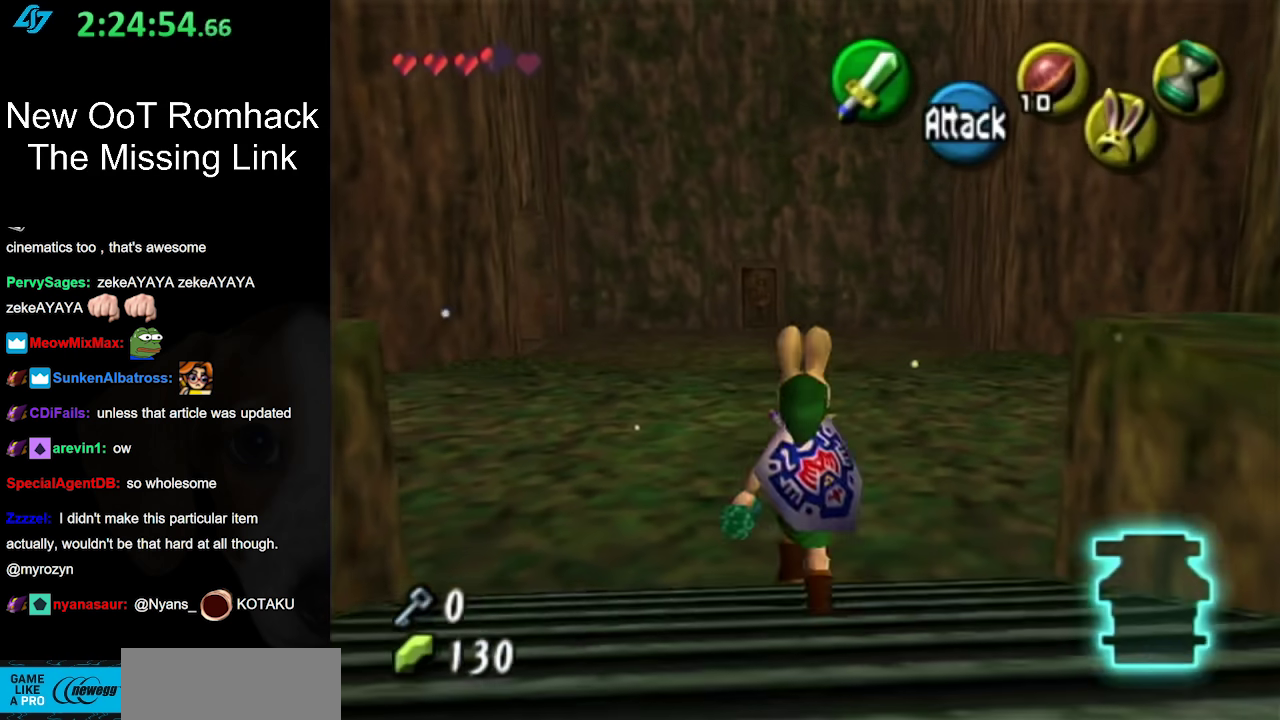
{"buttons": [], "left_stick": "up", "right_stick": "center", "events": [[83, "A", "down"], [300, "A", "up"]]}
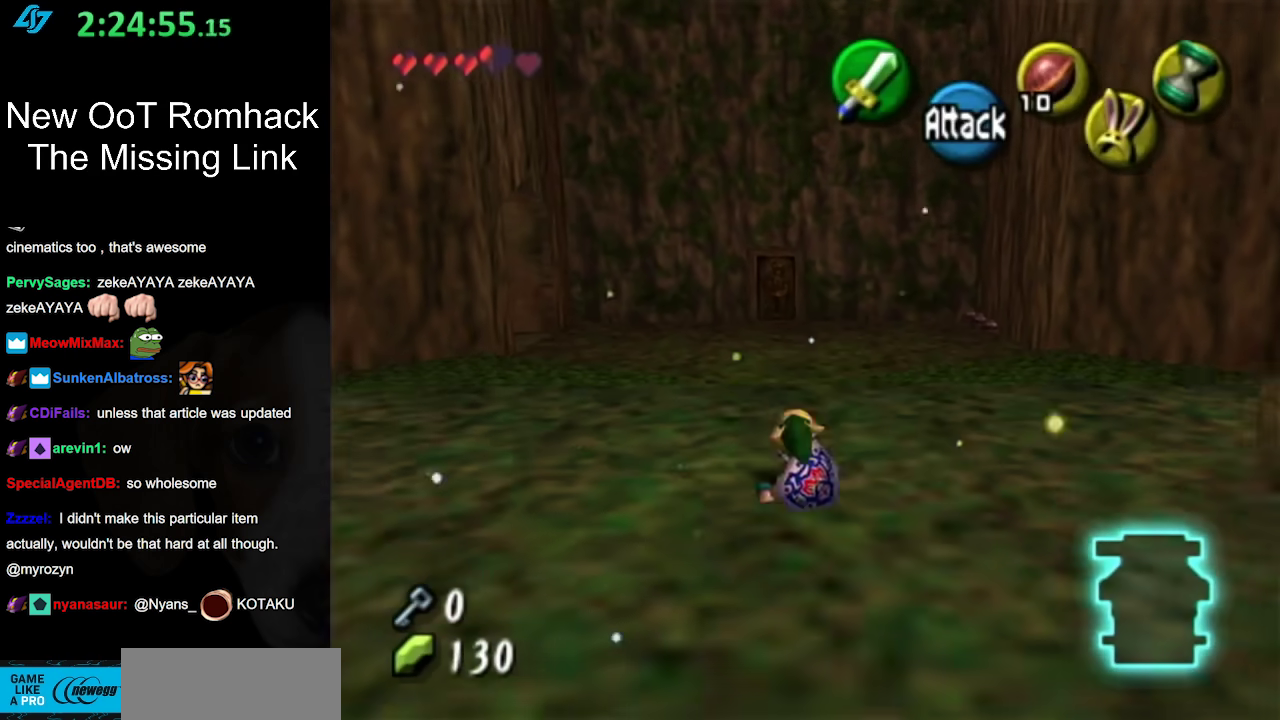
{"buttons": [], "left_stick": "up", "right_stick": "center", "events": [[250, "A", "down"], [417, "A", "up"]]}
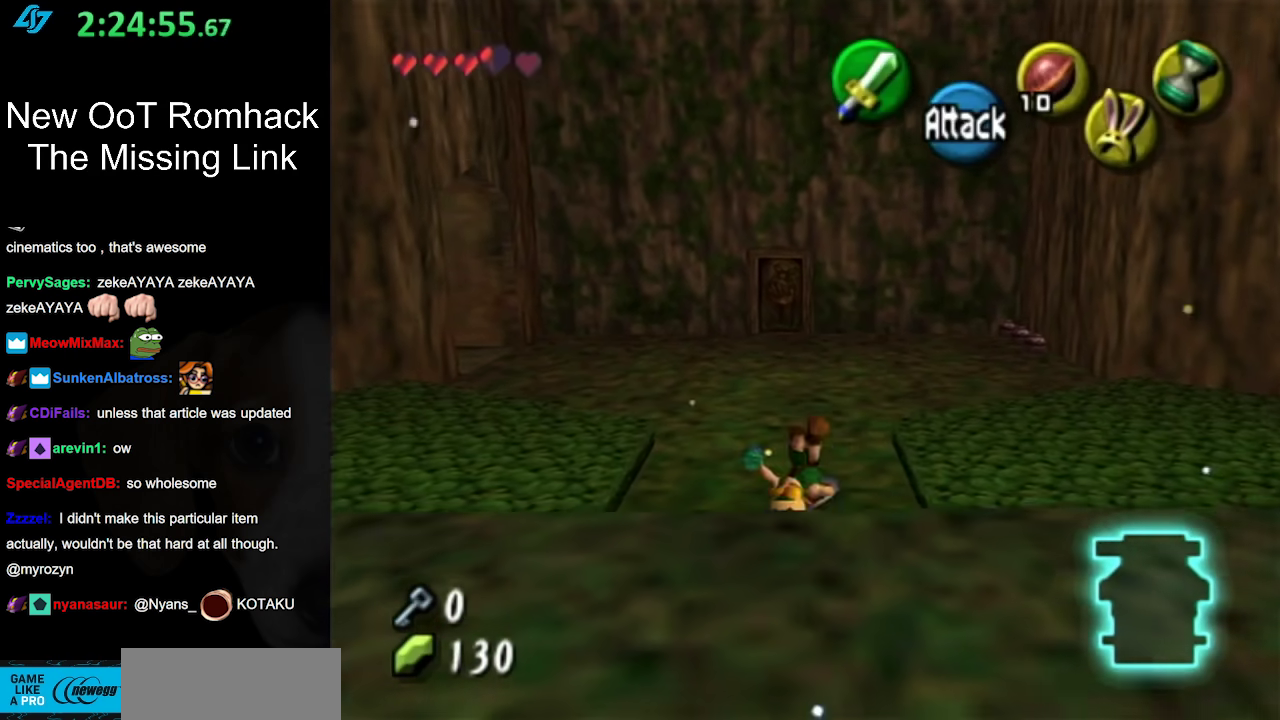
{"buttons": ["A"], "left_stick": "up", "right_stick": "center", "events": [[400, "A", "down"]]}
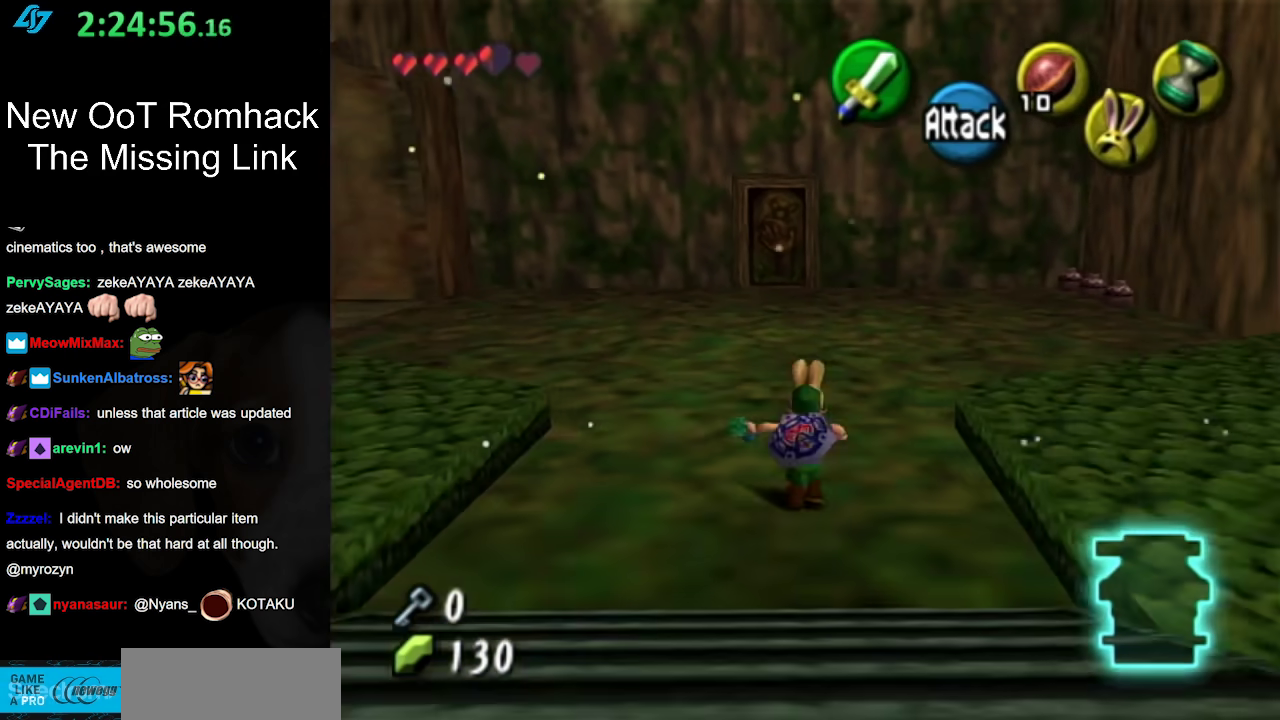
{"buttons": [], "left_stick": "up-left", "right_stick": "center", "events": [[100, "A", "up"], [400, "left_stick", "up-left"]]}
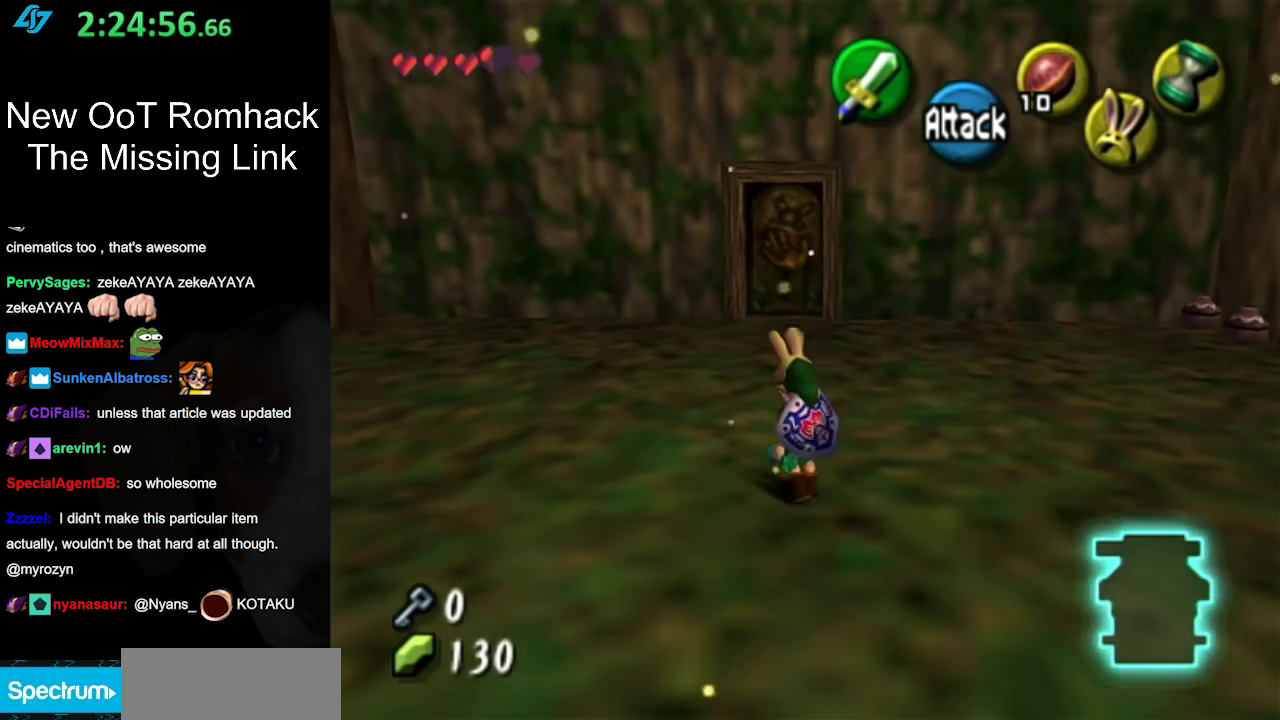
{"buttons": [], "left_stick": "up", "right_stick": "center", "events": [[50, "left_stick", "left"], [83, "A", "down"], [133, "L1", "down"], [133, "left_stick", "up-left"], [233, "A", "up"], [233, "left_stick", "up"], [400, "L1", "up"]]}
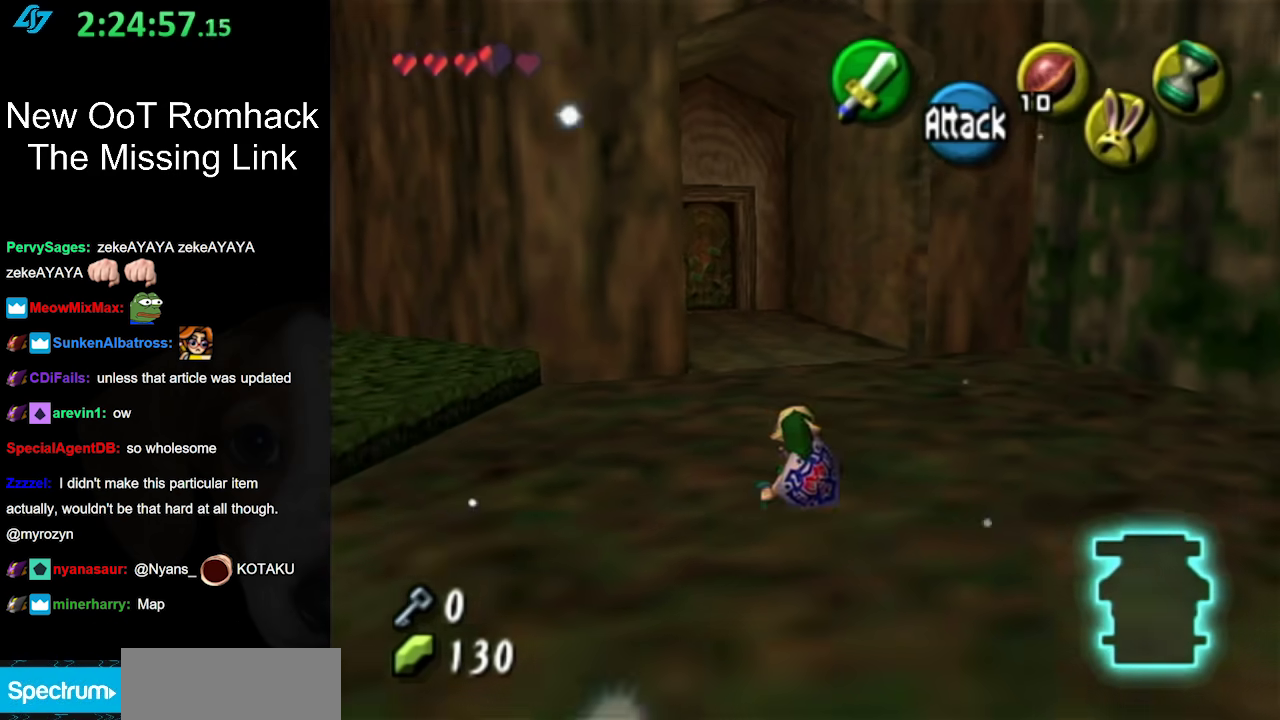
{"buttons": ["A"], "left_stick": "up", "right_stick": "center", "events": [[300, "A", "down"]]}
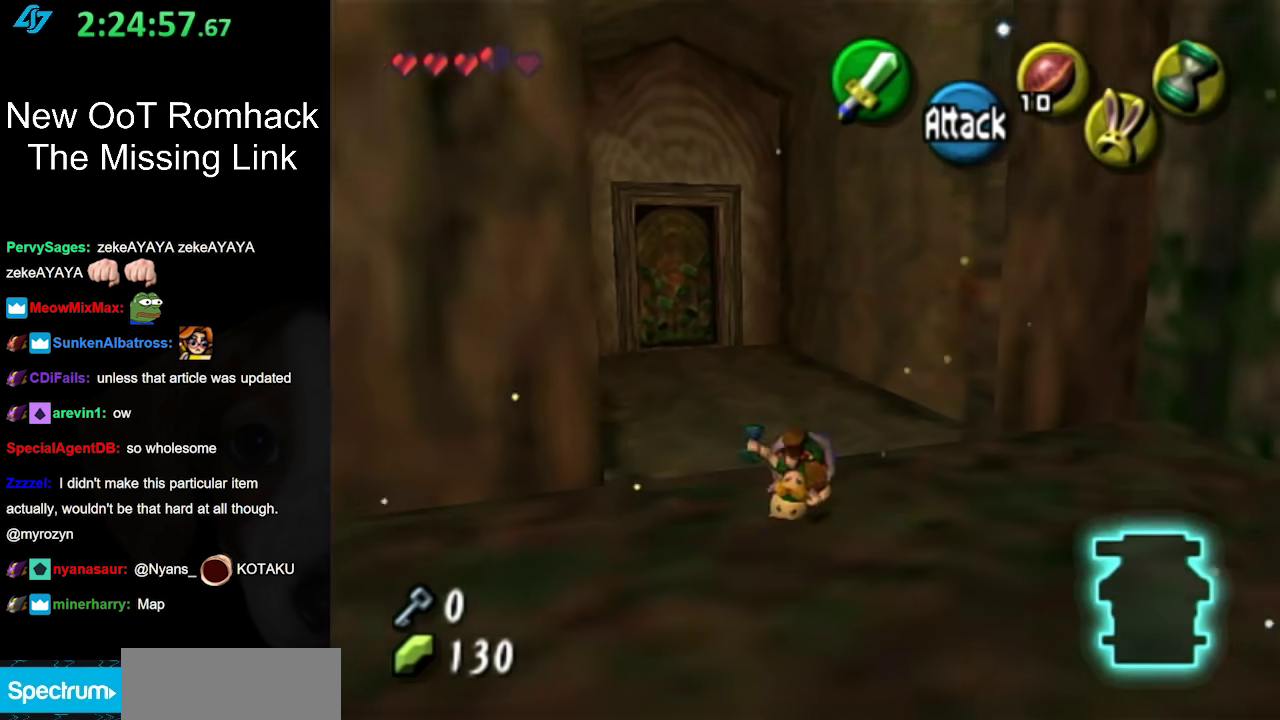
{"buttons": [], "left_stick": "up-left", "right_stick": "center", "events": [[17, "A", "up"], [300, "left_stick", "up-left"]]}
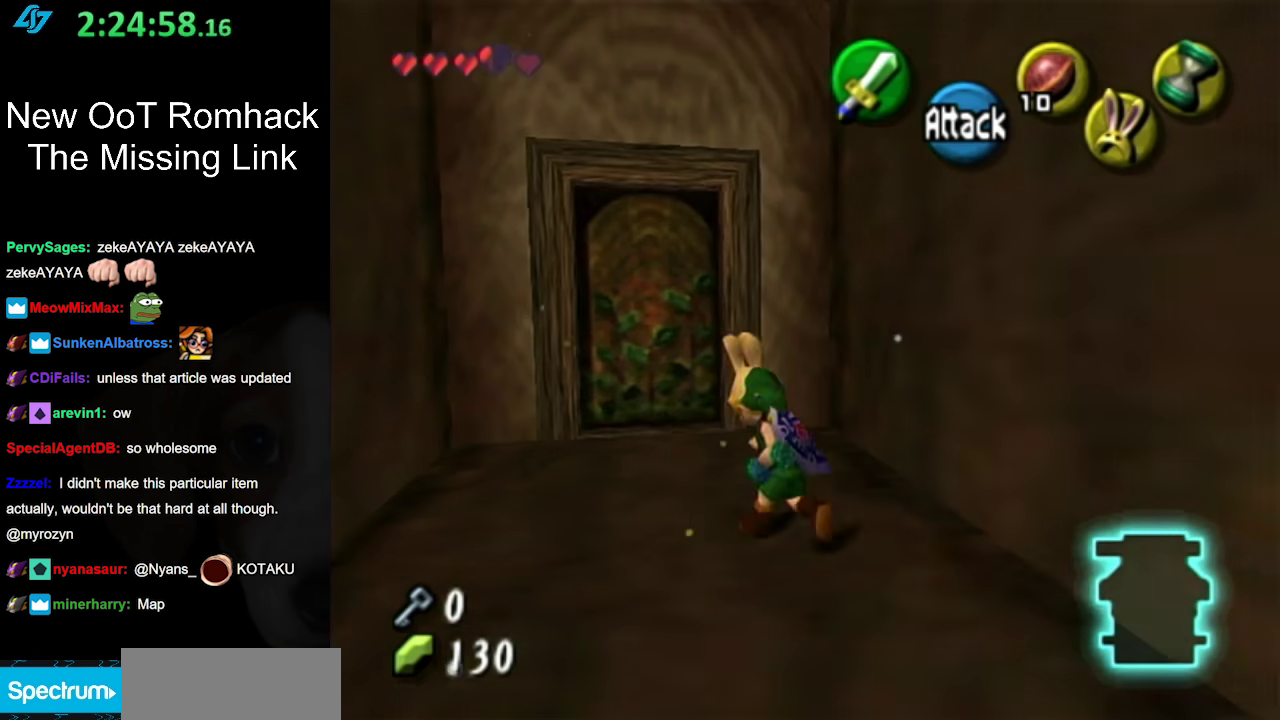
{"buttons": [], "left_stick": "center", "right_stick": "center", "events": [[233, "left_stick", "up"], [400, "left_stick", "center"]]}